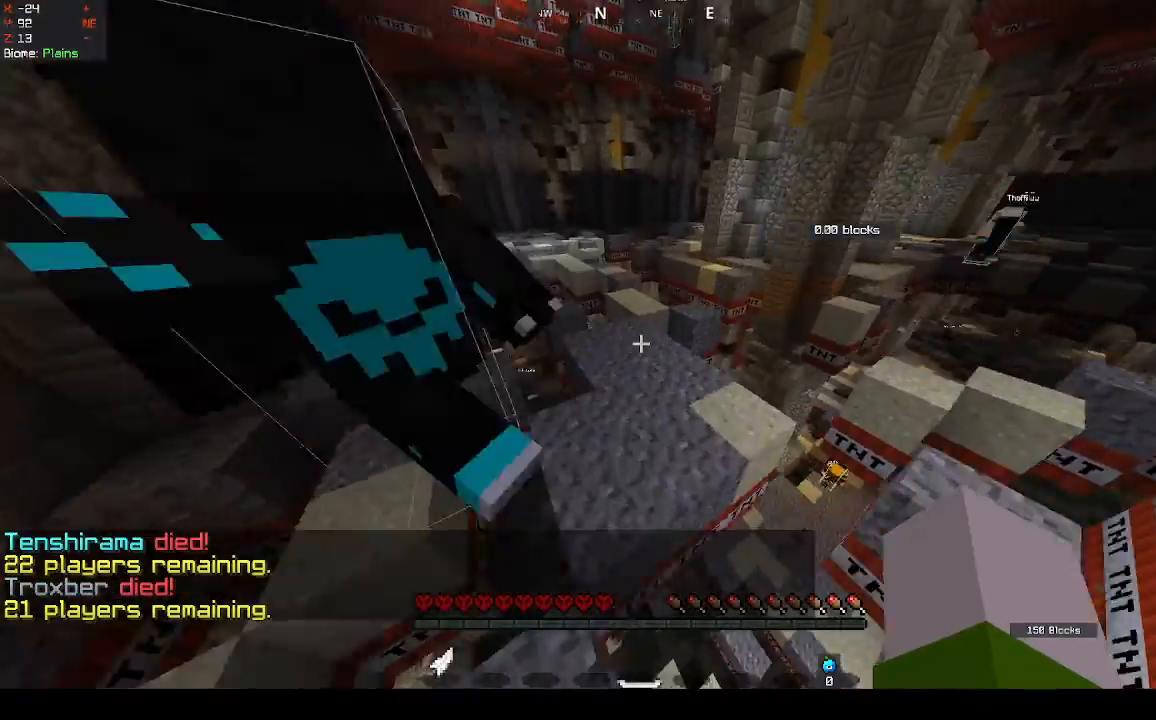
Gameplay with keyboard and mouse; each line is a JSON object with the keys and mouse buttons held at the frame after it. "events" lists presses ("down") and releases ("up") of "d", "q", "s", "space", "z", "mouse_left" and "mouse_right" between this image and that frame as [ms after this image, input, new state], when the widget could be followed in between. "mouse_left", "mouse_right" = the "left", "right" buttons of the "mouse" list. No other keys are recorded. Fast repeated clicks can show as one long hold. Mouse movement is not recorded.
{"keys": ["space"], "mouse": [], "events": []}
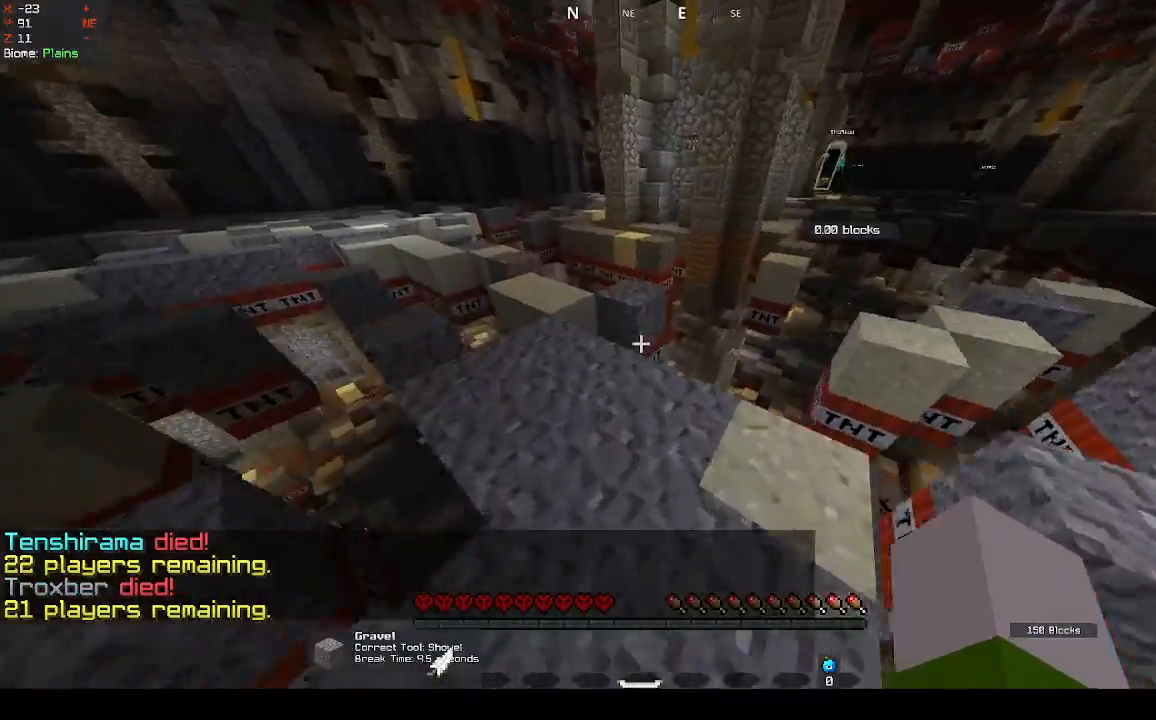
{"keys": ["space"], "mouse": [], "events": []}
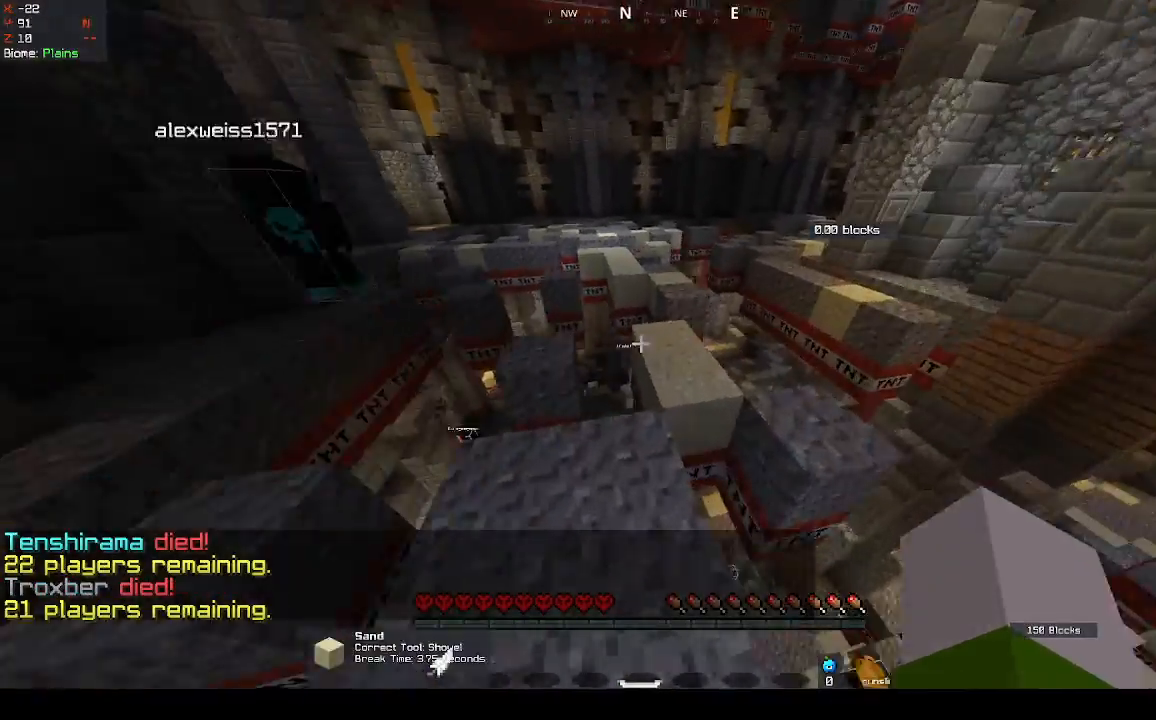
{"keys": ["space"], "mouse": [], "events": []}
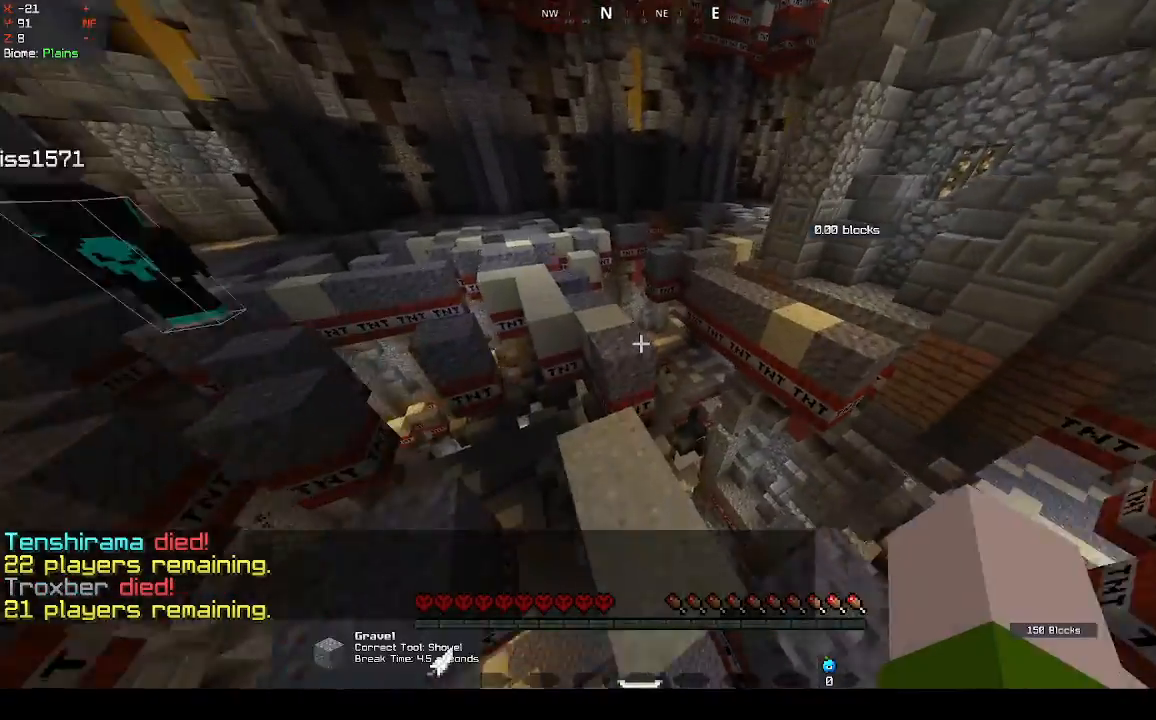
{"keys": ["space"], "mouse": [], "events": []}
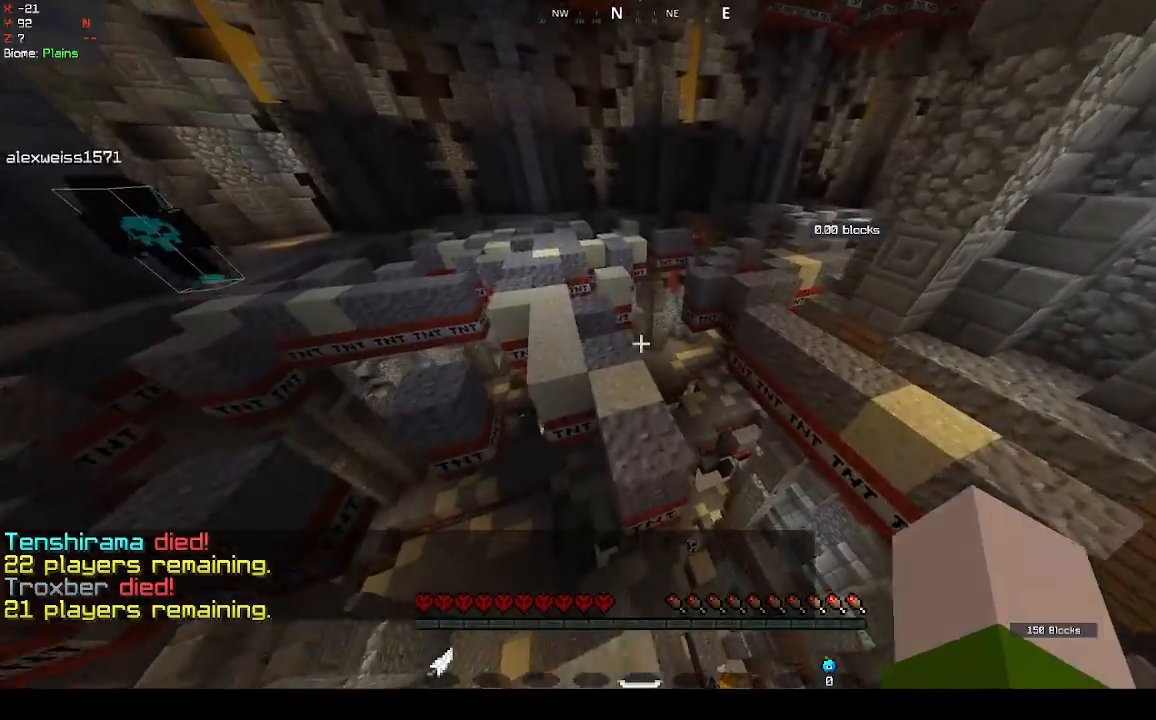
{"keys": ["space"], "mouse": [], "events": []}
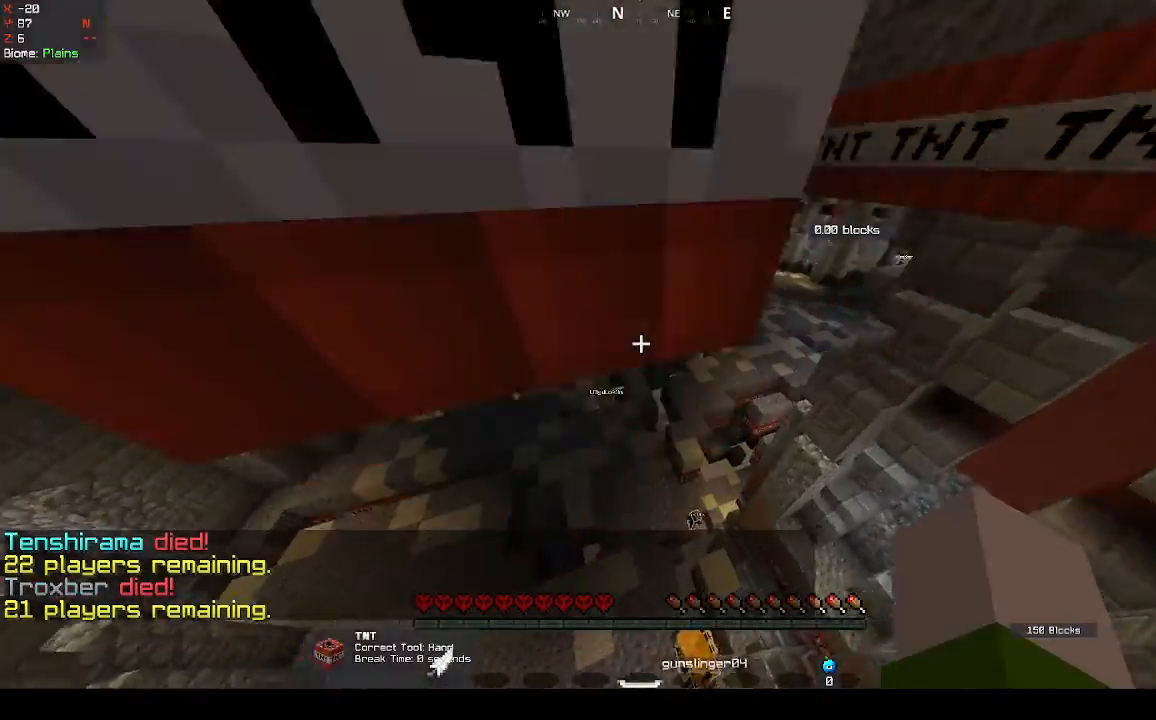
{"keys": ["space"], "mouse": [], "events": []}
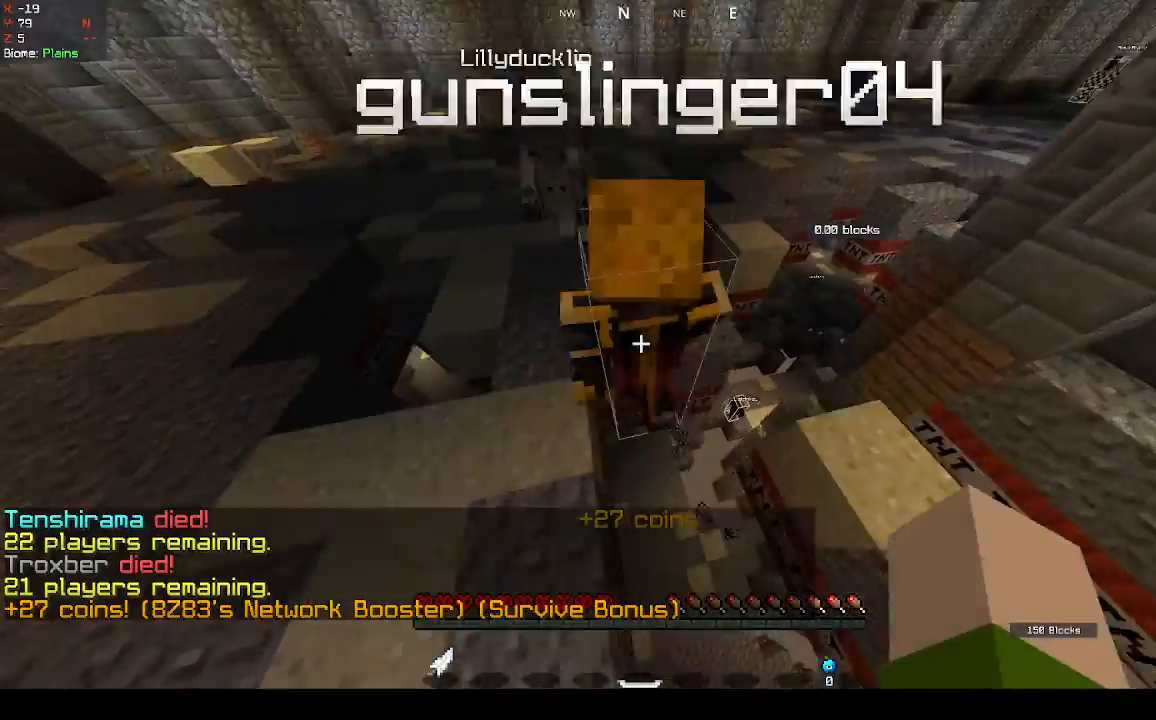
{"keys": ["space"], "mouse": [], "events": []}
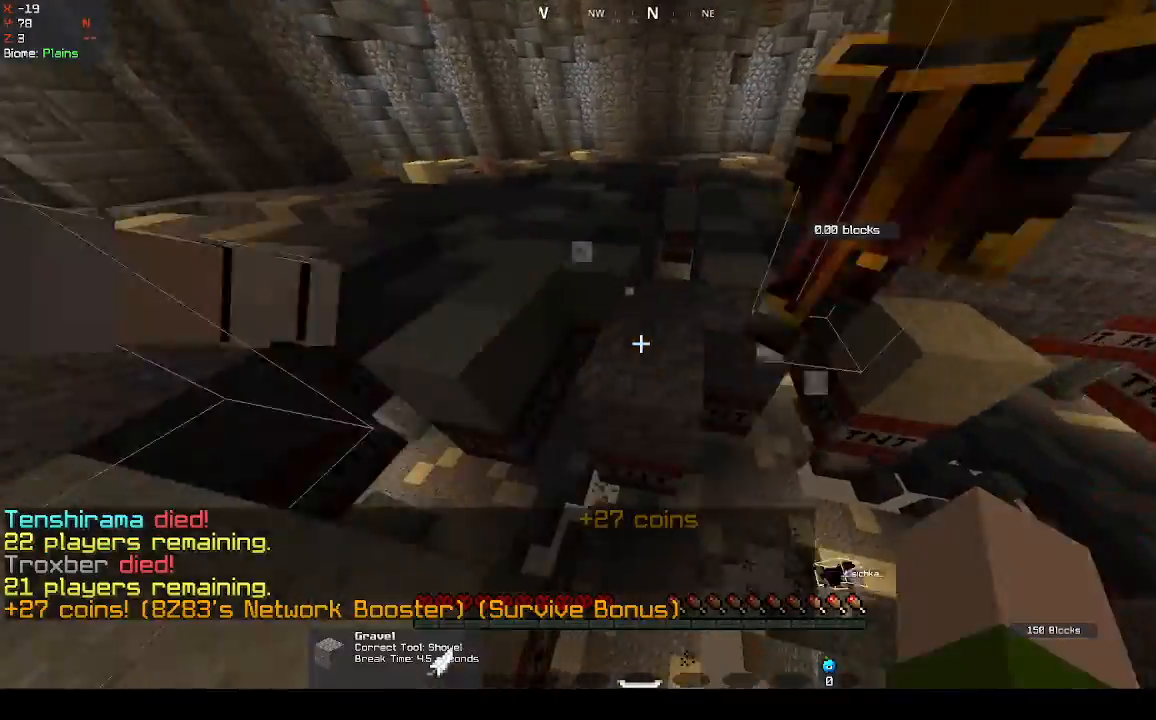
{"keys": ["space"], "mouse": [], "events": []}
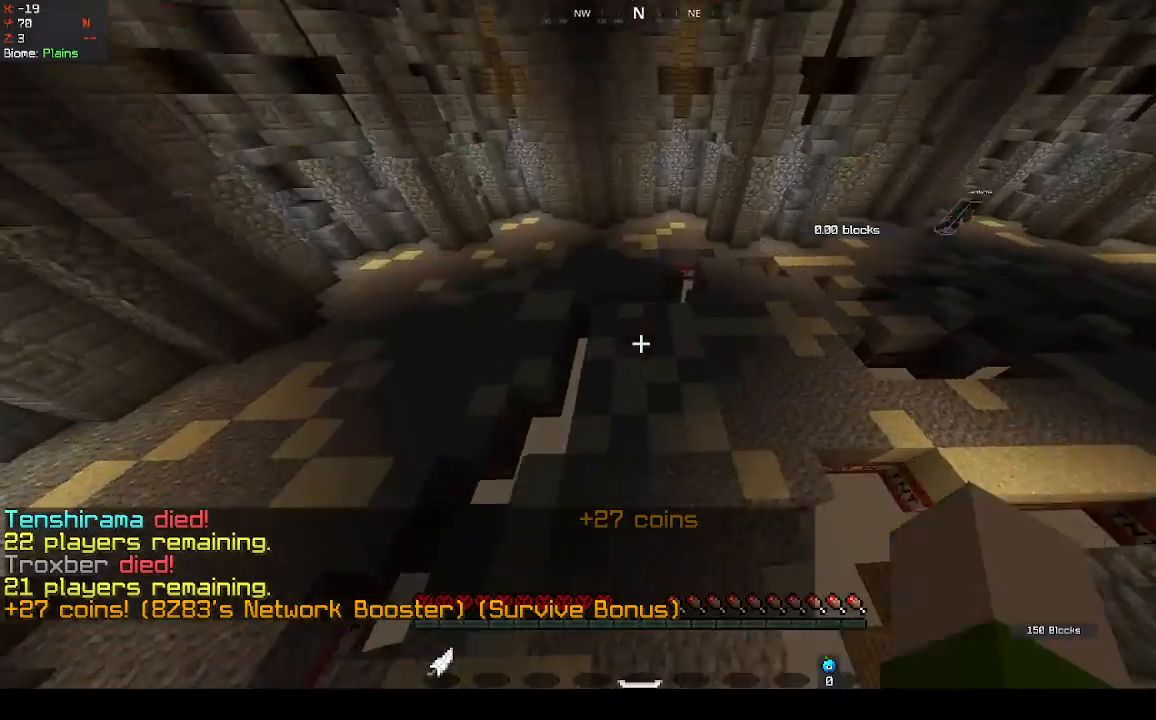
{"keys": ["space"], "mouse": [], "events": []}
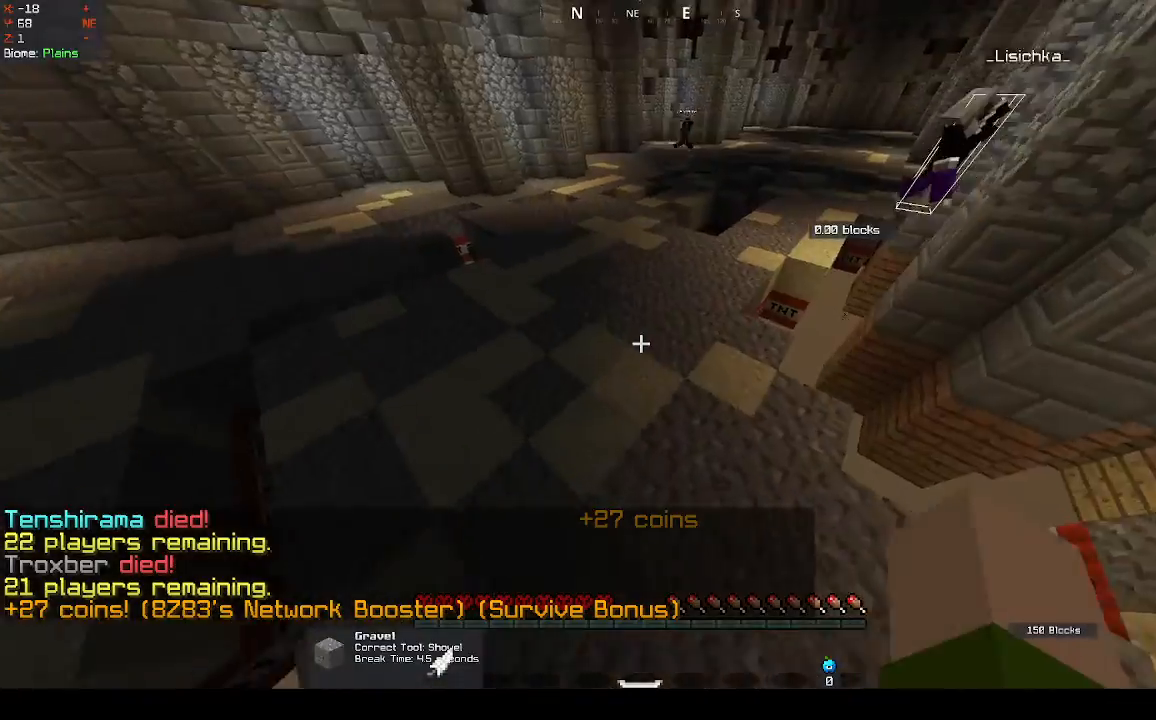
{"keys": ["space"], "mouse": [], "events": []}
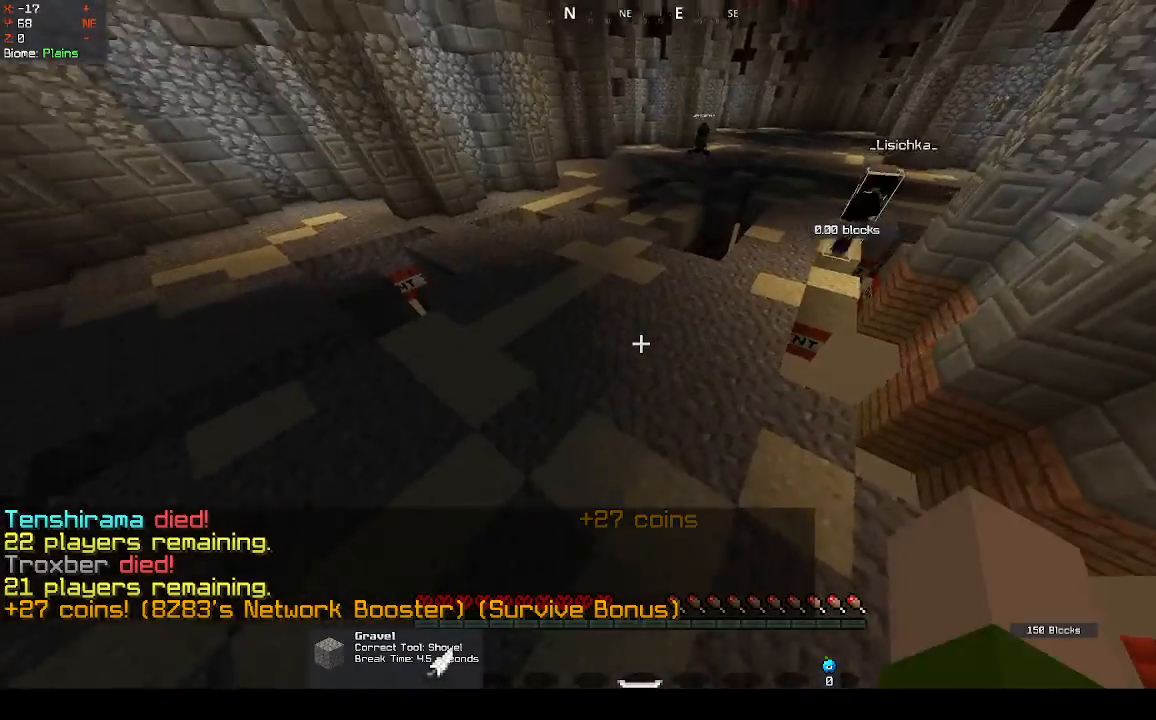
{"keys": ["space"], "mouse": [], "events": []}
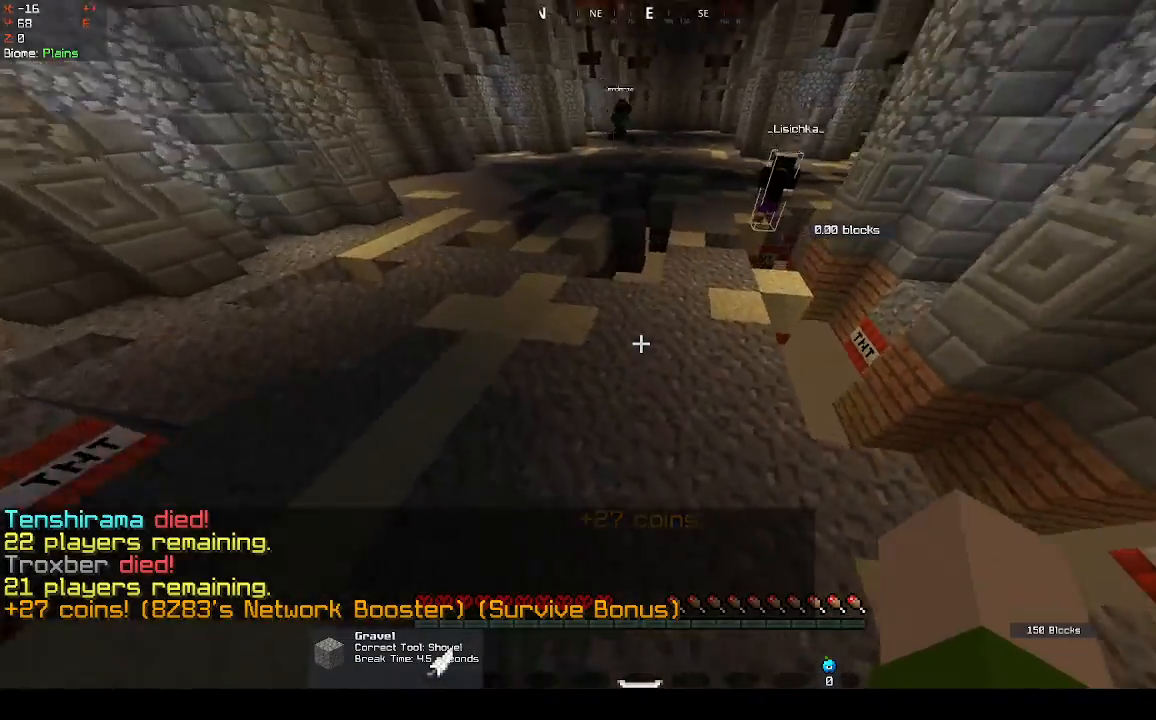
{"keys": ["space"], "mouse": [], "events": []}
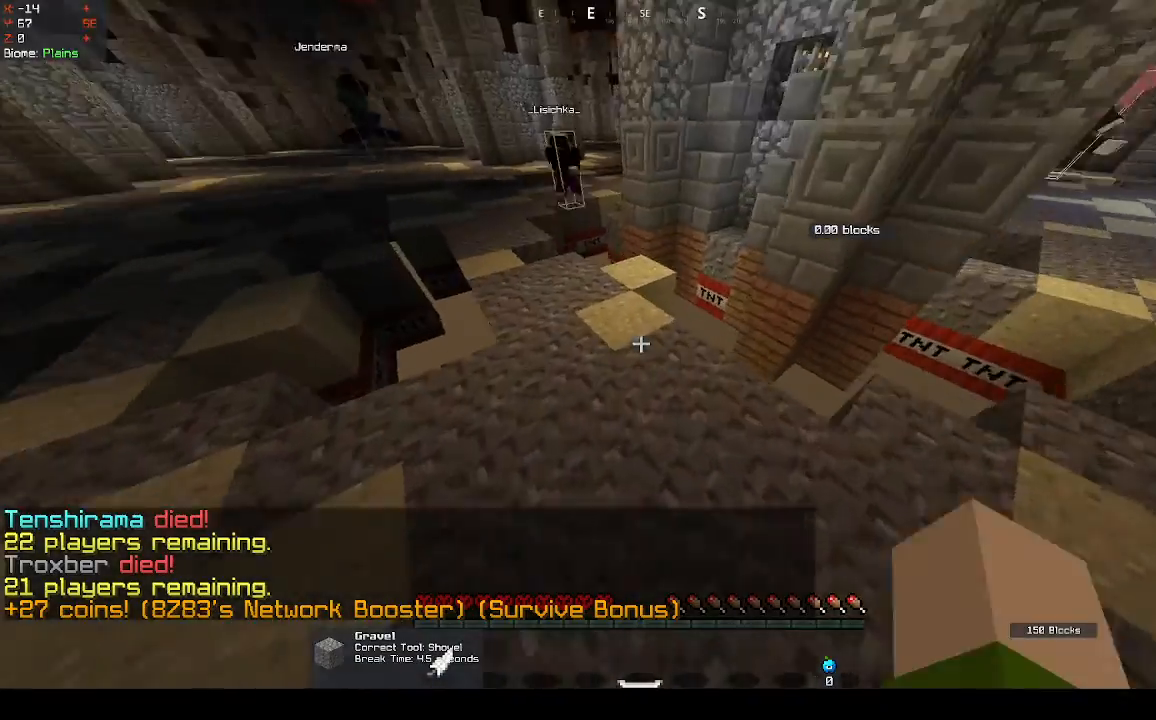
{"keys": ["space"], "mouse": [], "events": []}
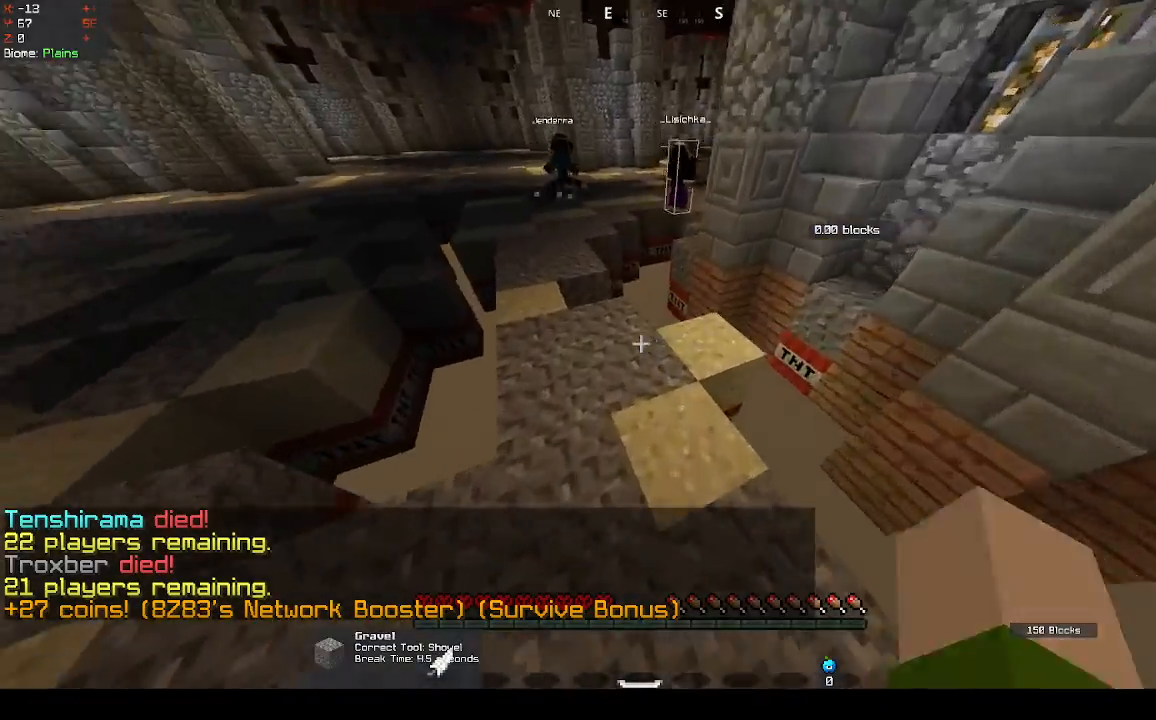
{"keys": ["space"], "mouse": [], "events": []}
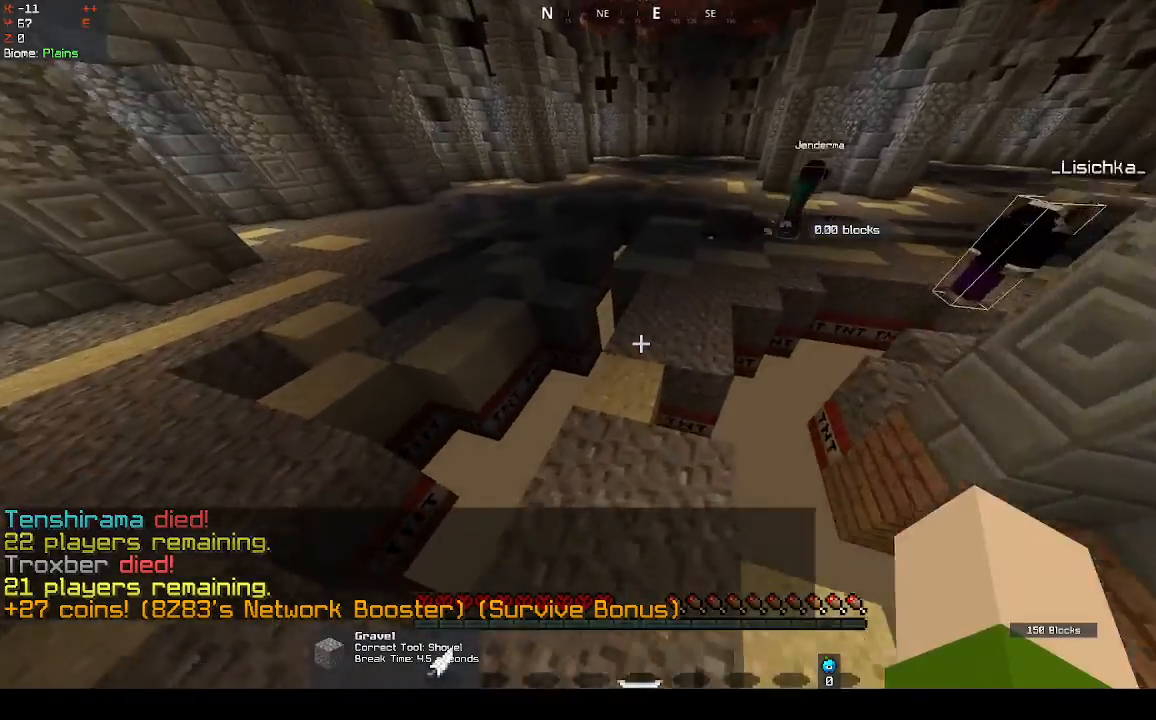
{"keys": ["space"], "mouse": [], "events": []}
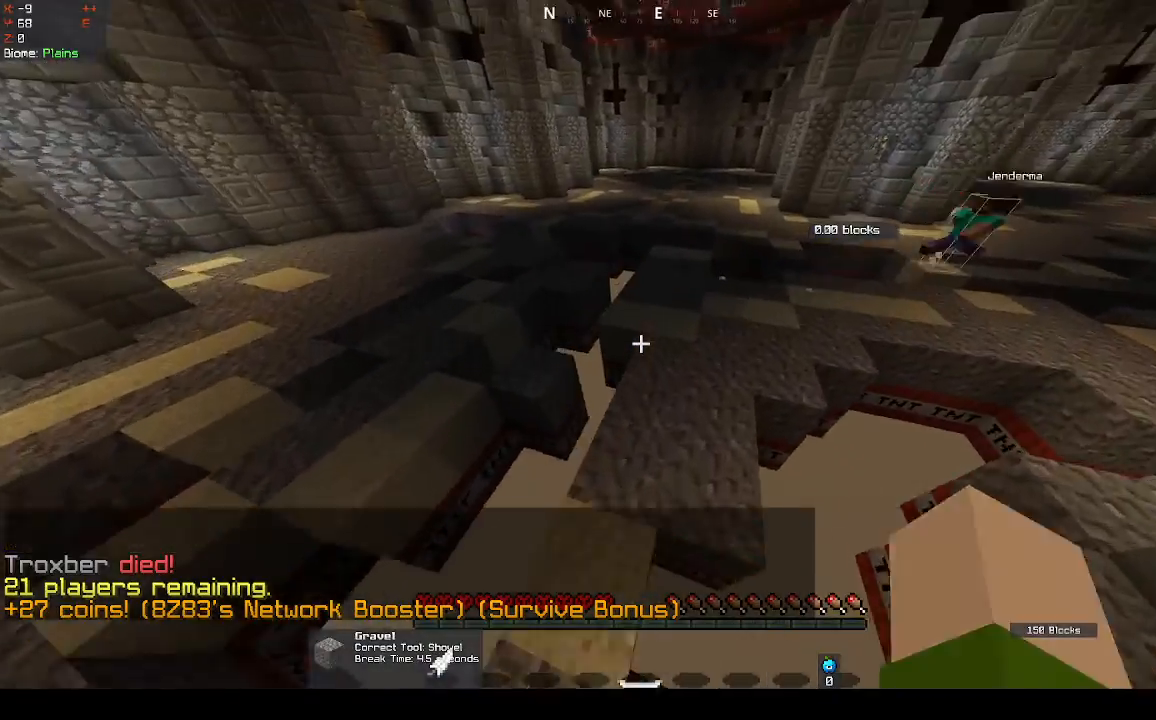
{"keys": ["space"], "mouse": [], "events": []}
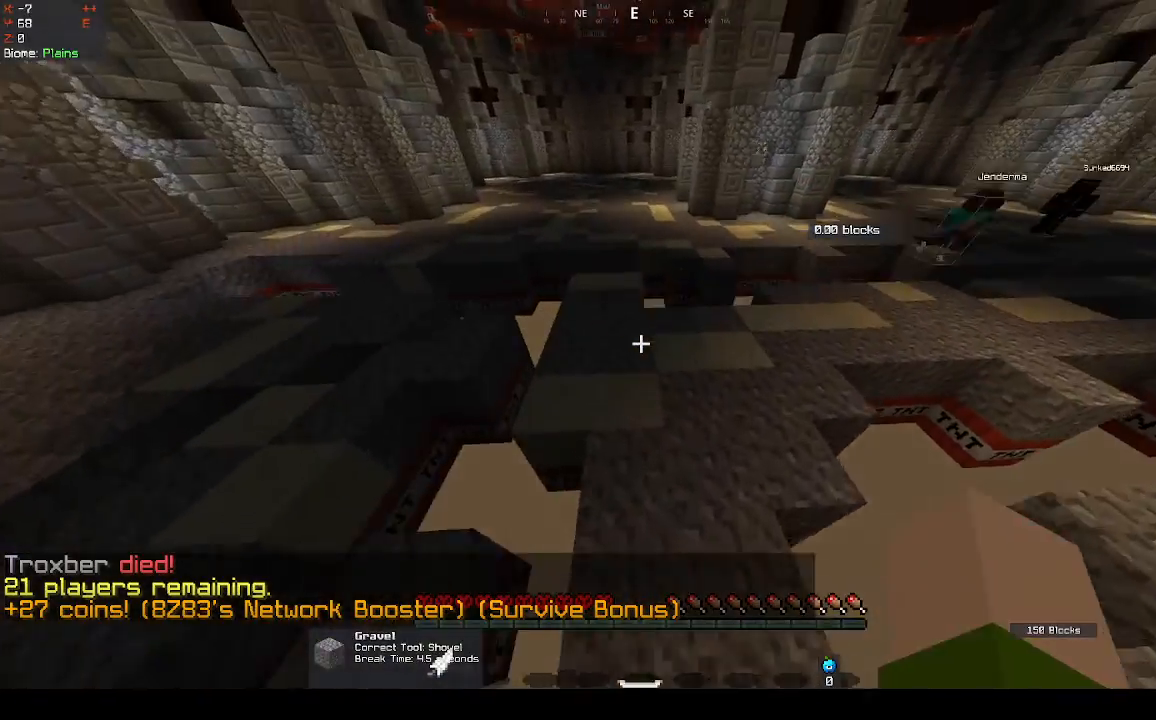
{"keys": ["space"], "mouse": [], "events": []}
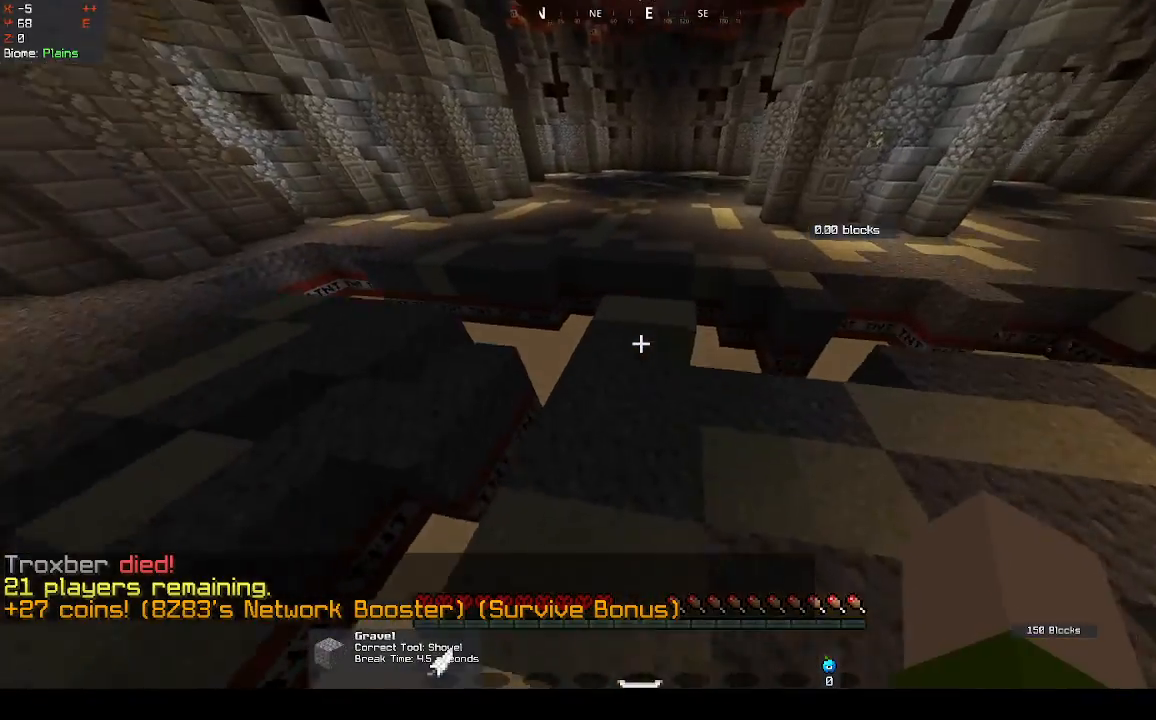
{"keys": ["space"], "mouse": [], "events": []}
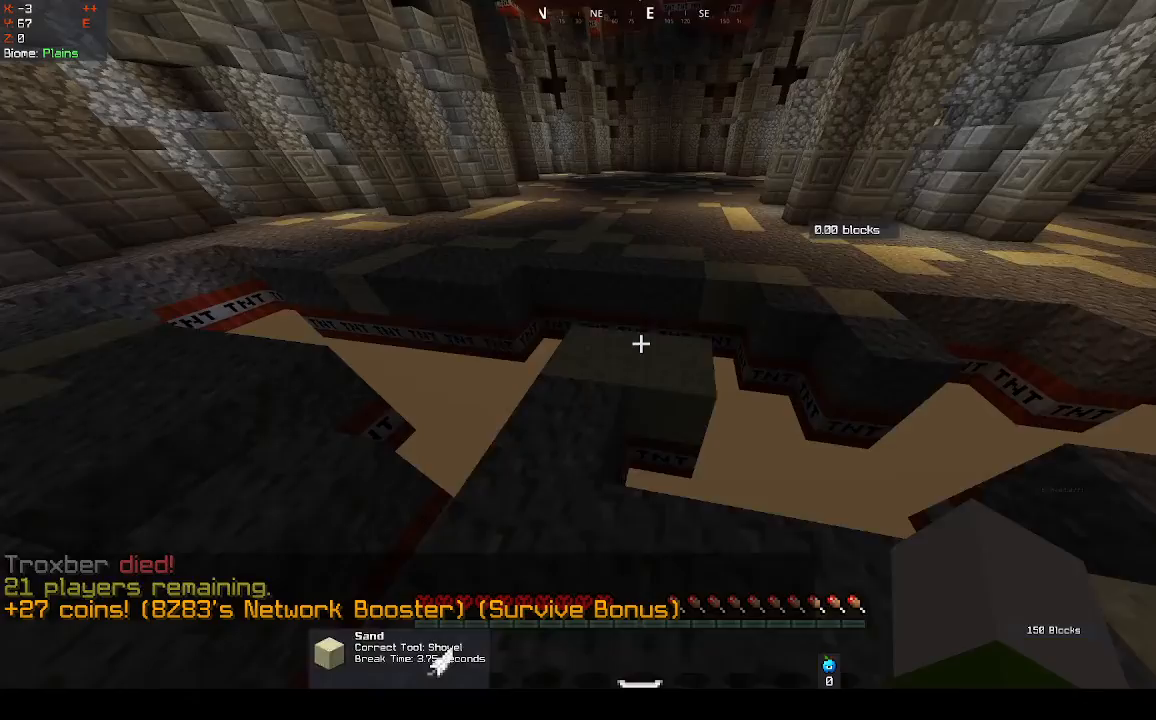
{"keys": ["space"], "mouse": [], "events": []}
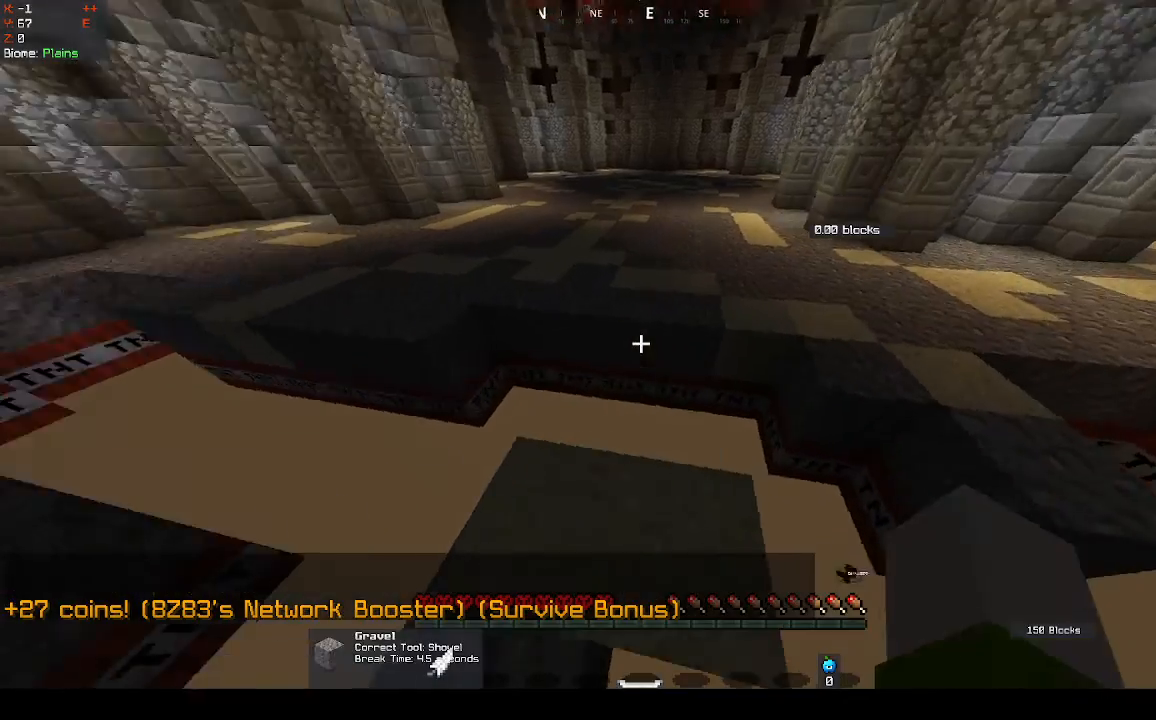
{"keys": ["space"], "mouse": [], "events": []}
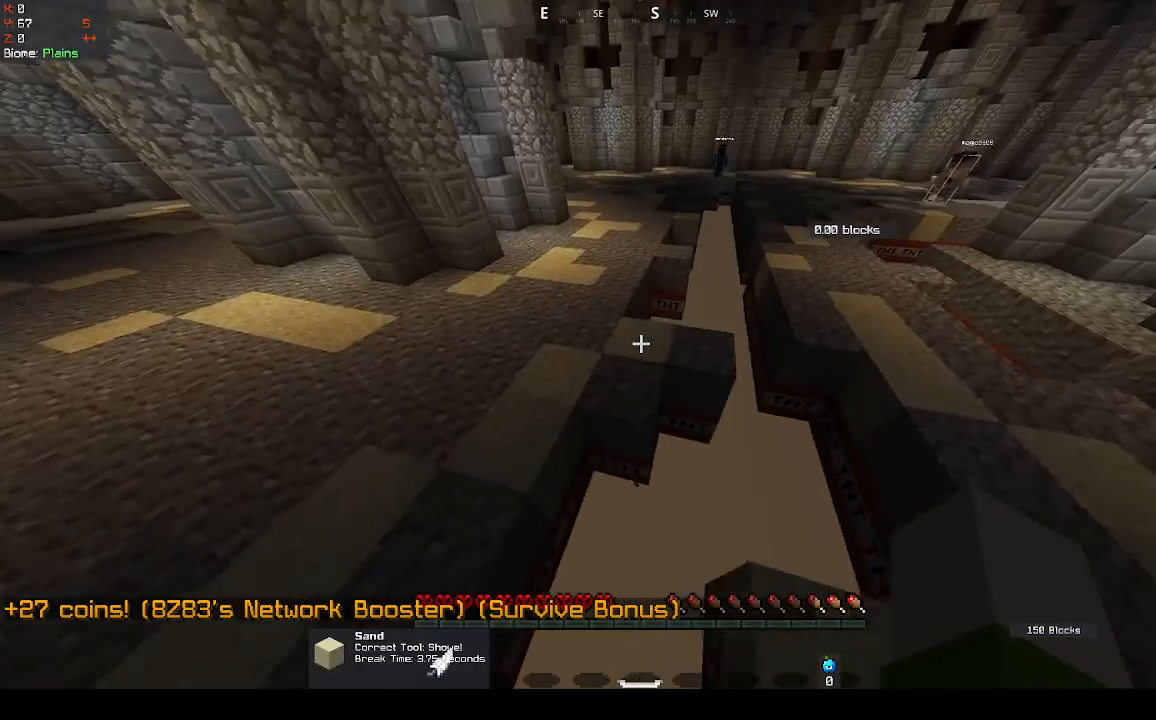
{"keys": ["space"], "mouse": [], "events": [[333, "mouse_right", "down"], [433, "mouse_right", "up"]]}
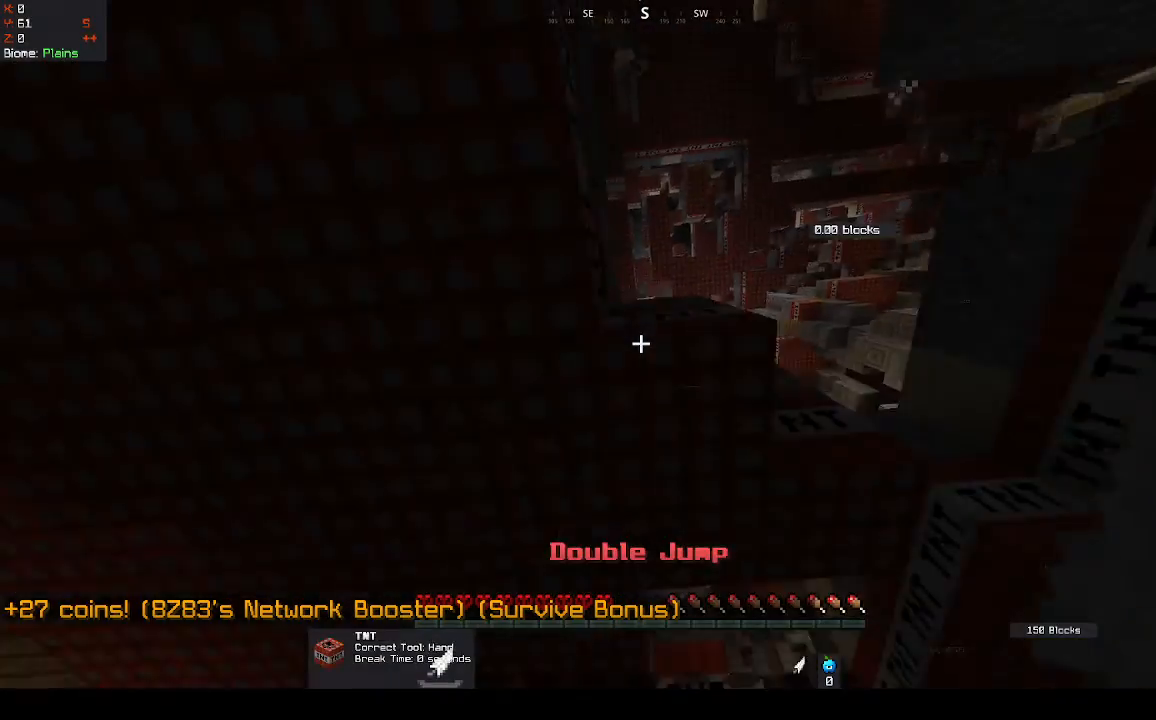
{"keys": [], "mouse": [], "events": [[33, "mouse_right", "down"], [167, "mouse_right", "up"], [233, "mouse_right", "down"], [333, "mouse_right", "up"], [467, "space", "up"]]}
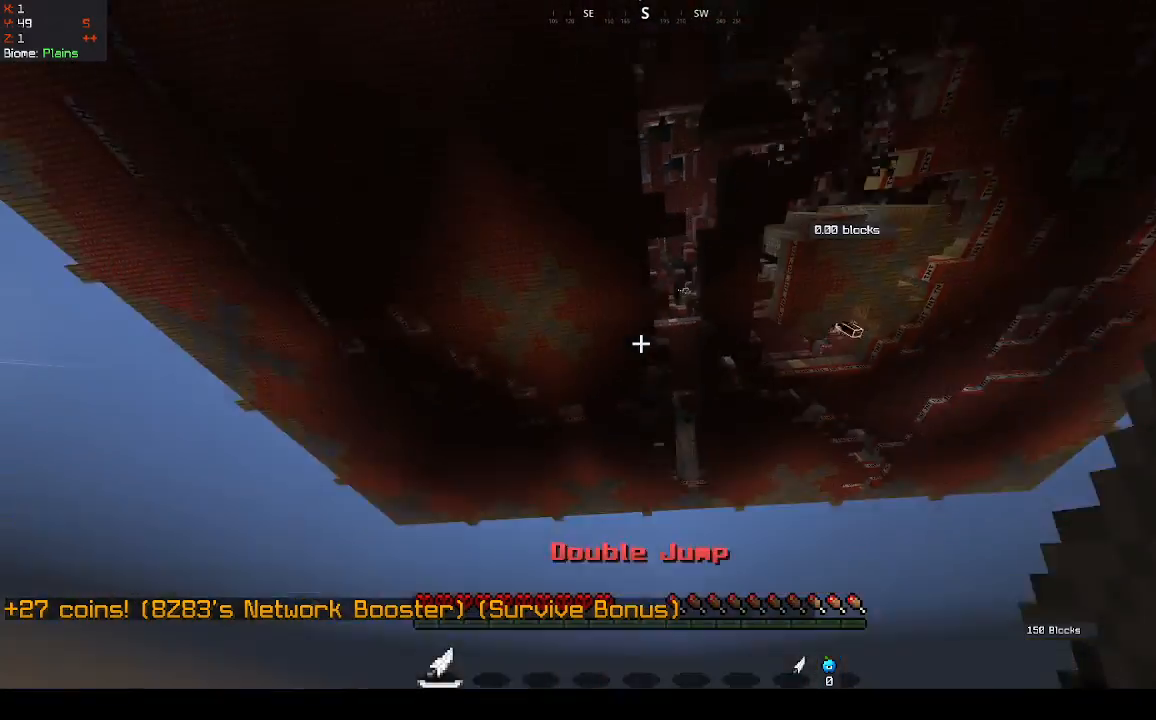
{"keys": [], "mouse": [], "events": []}
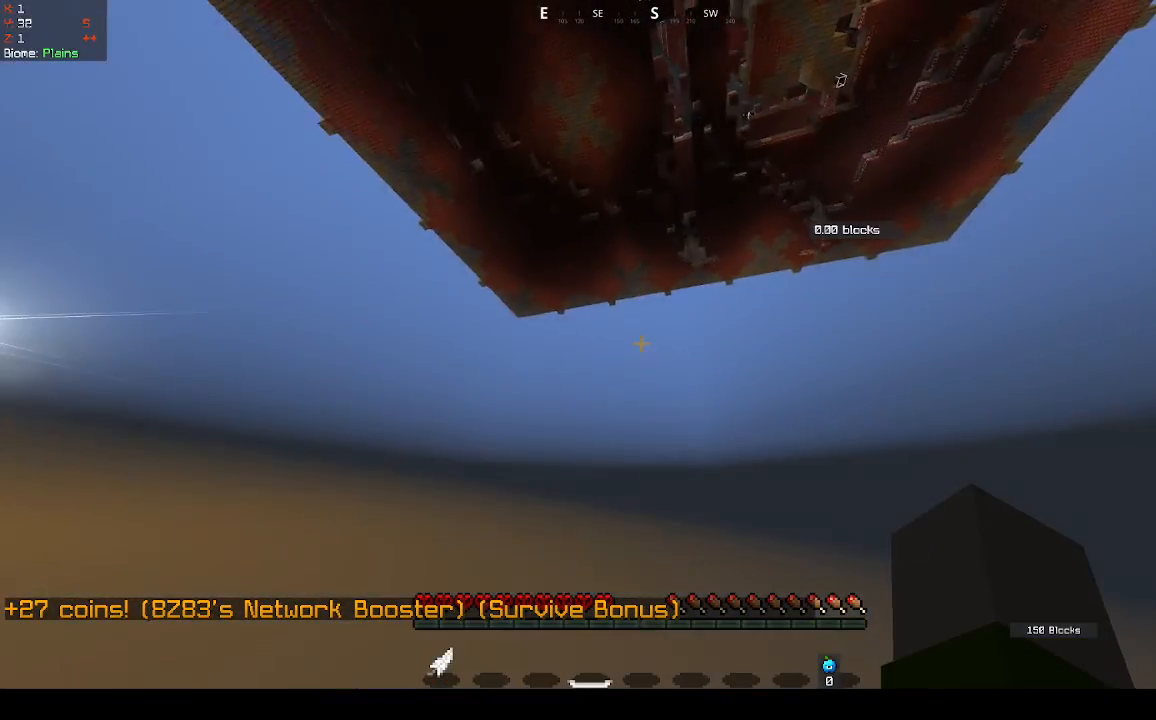
{"keys": ["s"], "mouse": ["right"], "events": [[167, "s", "down"], [467, "mouse_right", "down"]]}
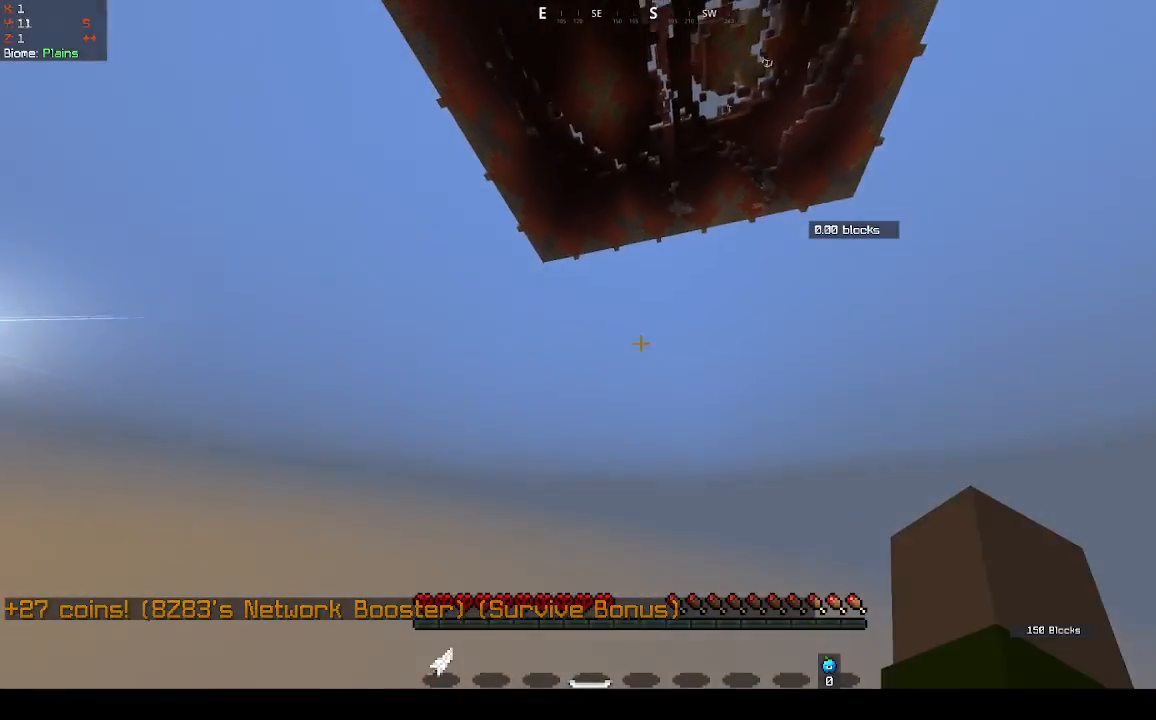
{"keys": [], "mouse": [], "events": [[33, "s", "up"], [100, "mouse_right", "up"]]}
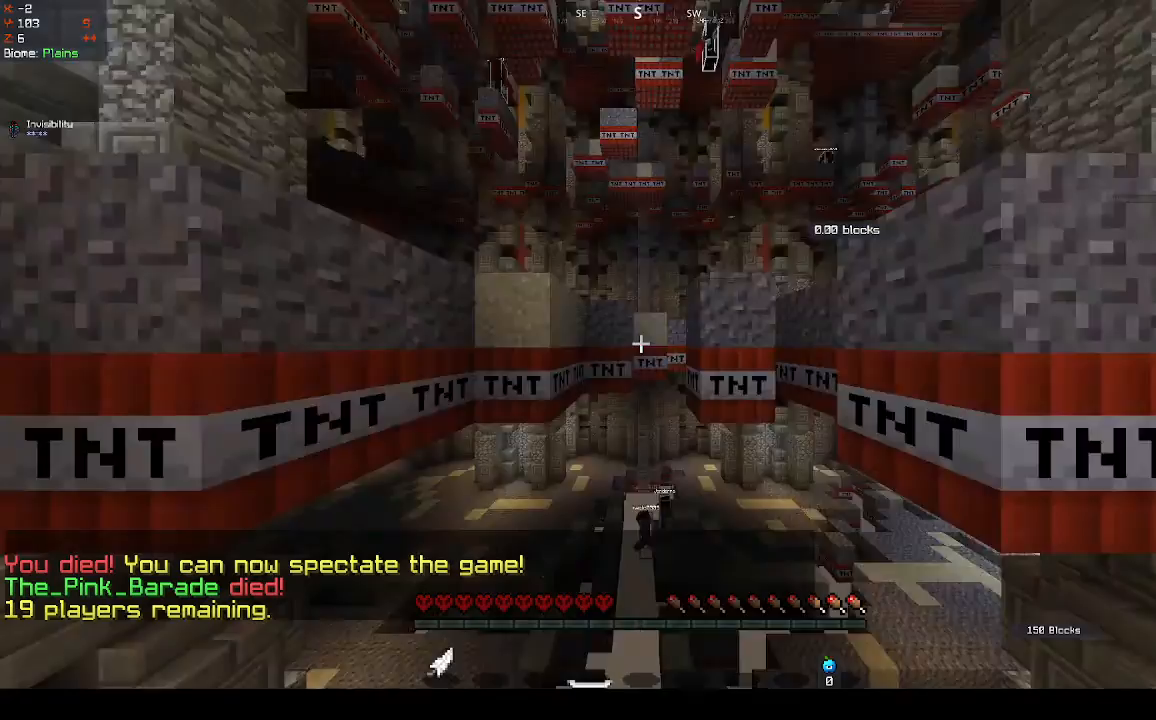
{"keys": [], "mouse": [], "events": []}
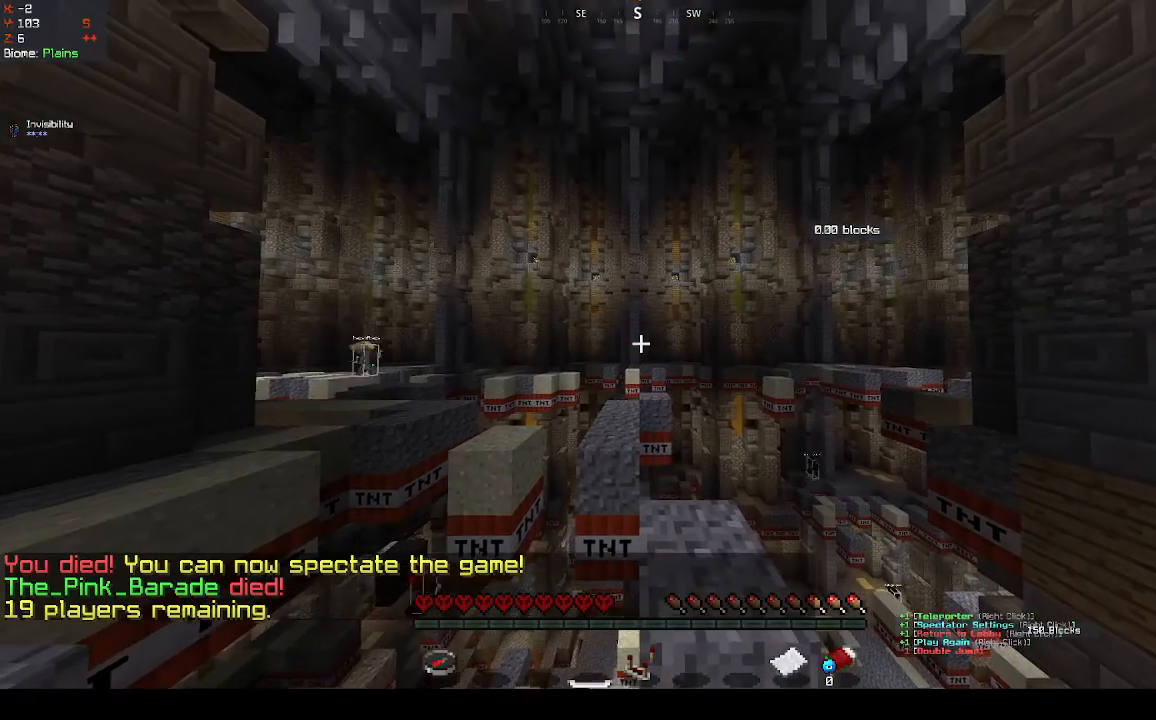
{"keys": [], "mouse": [], "events": []}
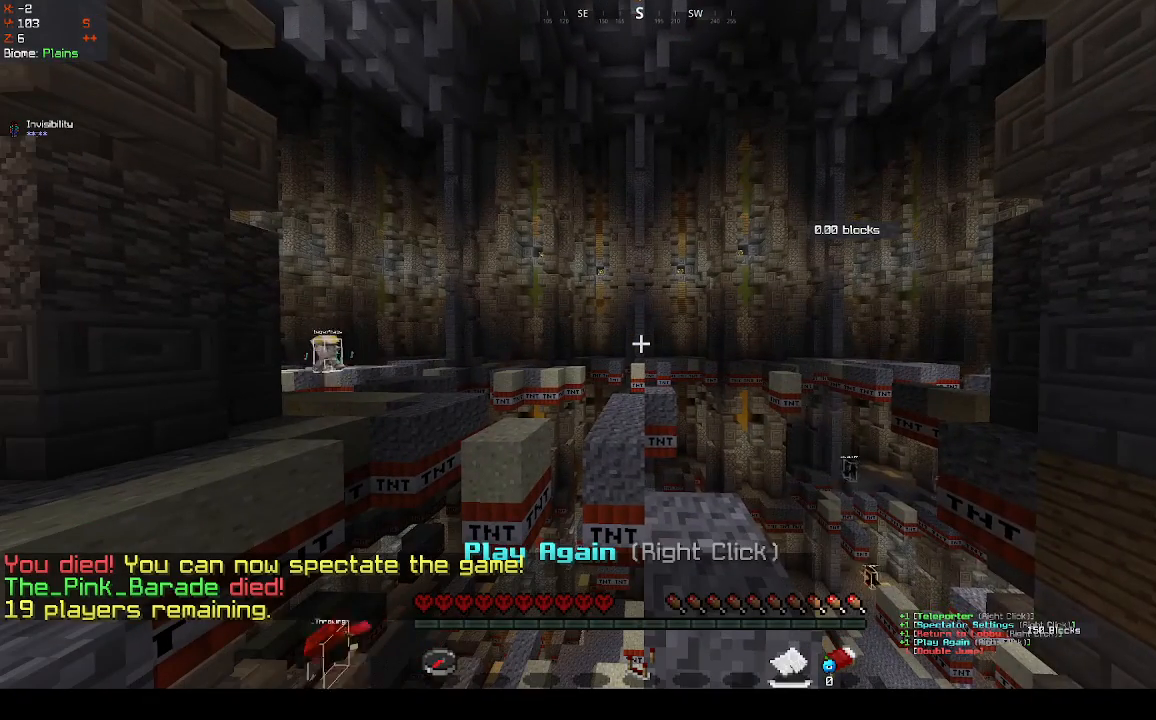
{"keys": [], "mouse": [], "events": [[433, "mouse_right", "down"], [500, "mouse_right", "up"]]}
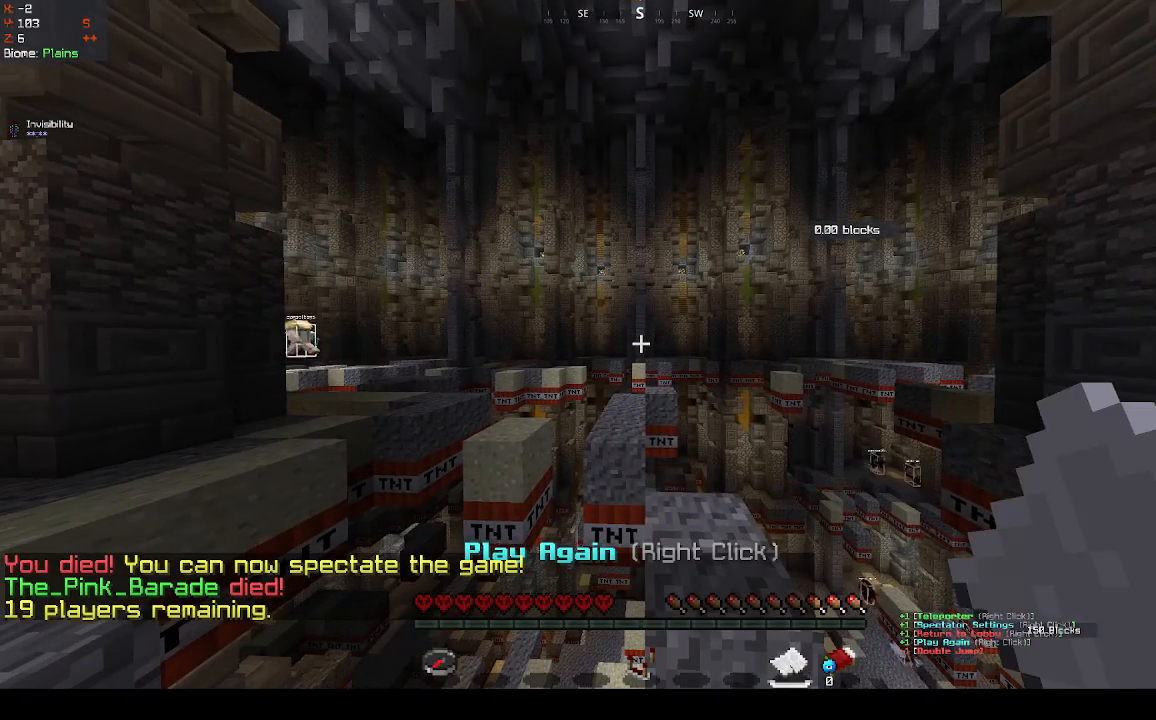
{"keys": [], "mouse": [], "events": []}
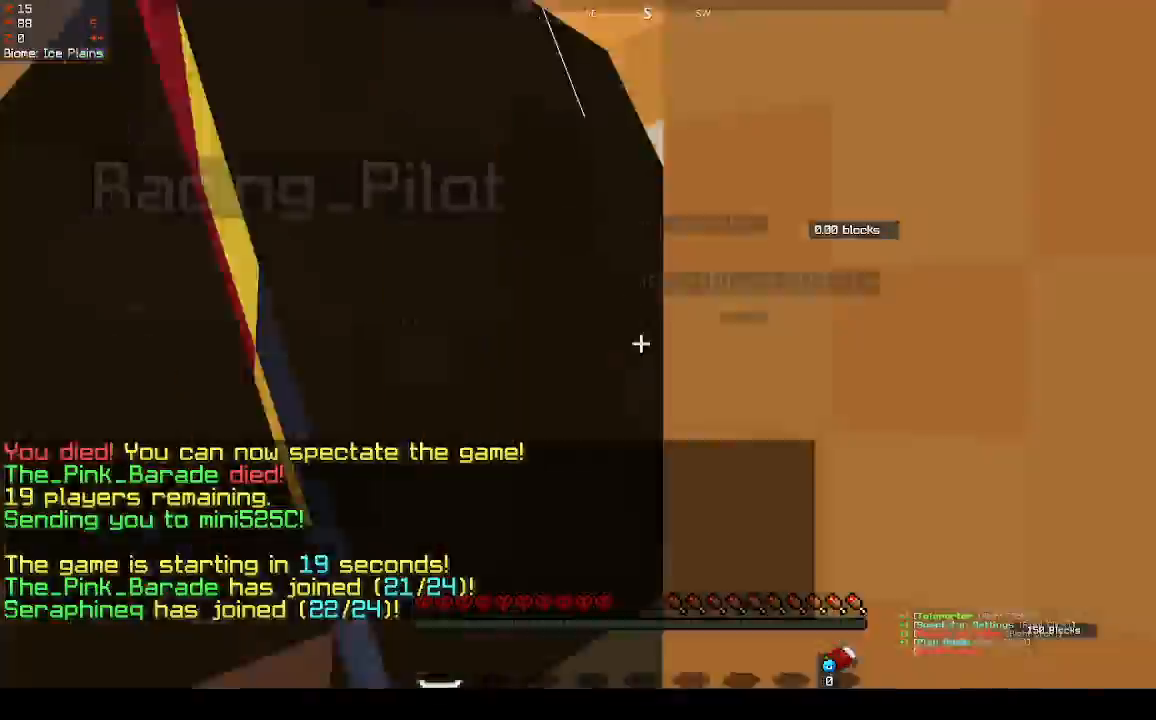
{"keys": [], "mouse": [], "events": []}